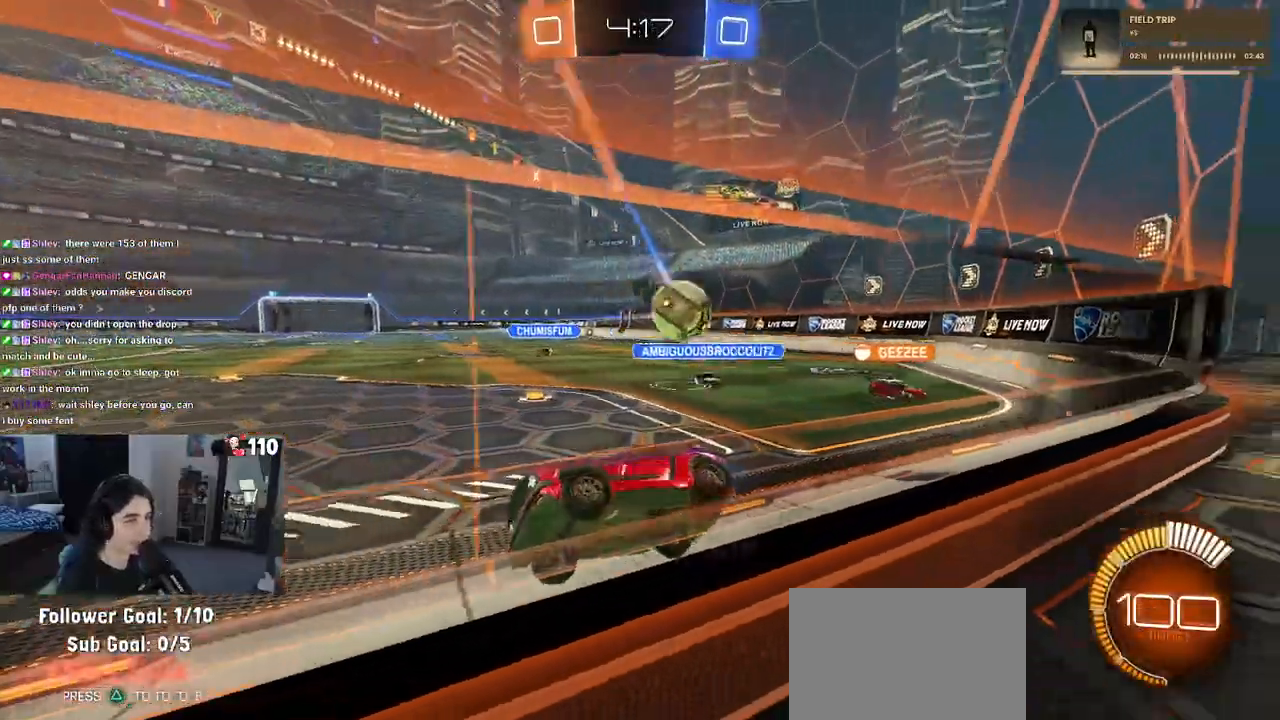
Gameplay with a controller (PlayStation layout); each line is a JSON object with the inputs held at the frame after it. "events" lists button and stick changes between this image and that frame as [ms after this image, input, new state], when the widget could be followed in between.
{"buttons": ["R2"], "left_stick": "right", "right_stick": "center"}
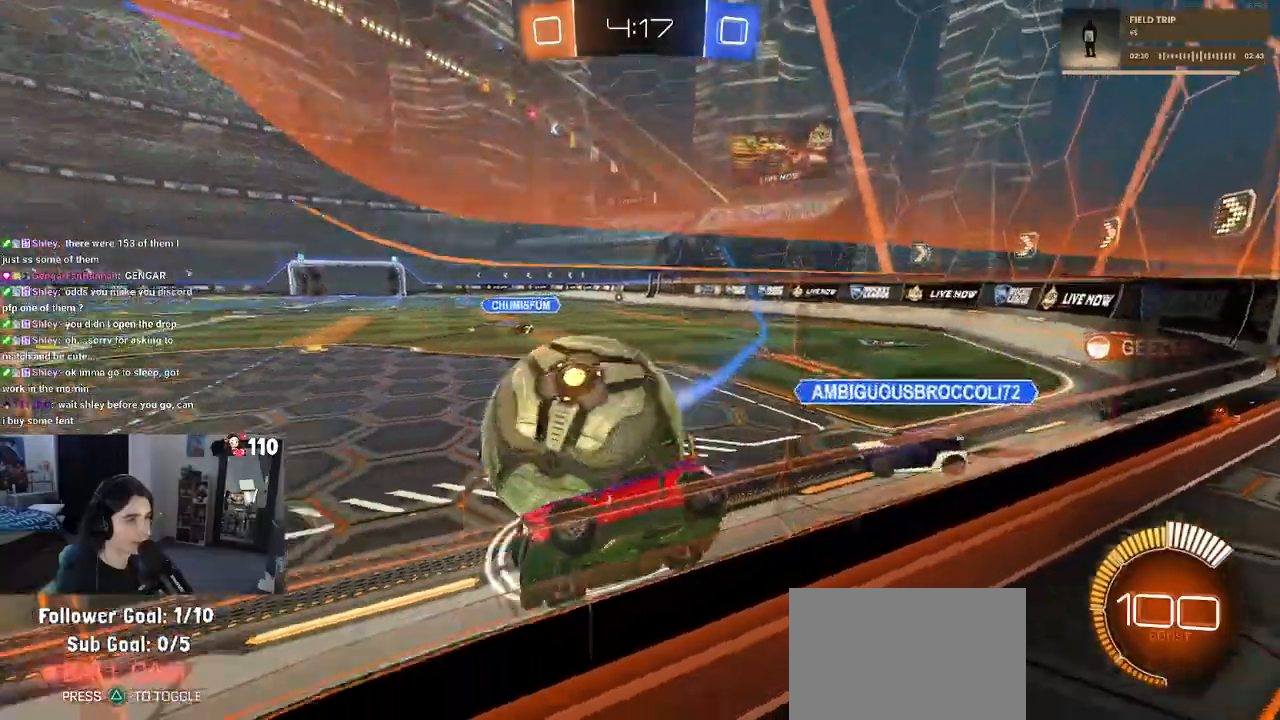
{"buttons": ["R1", "R2"], "left_stick": "center", "right_stick": "center"}
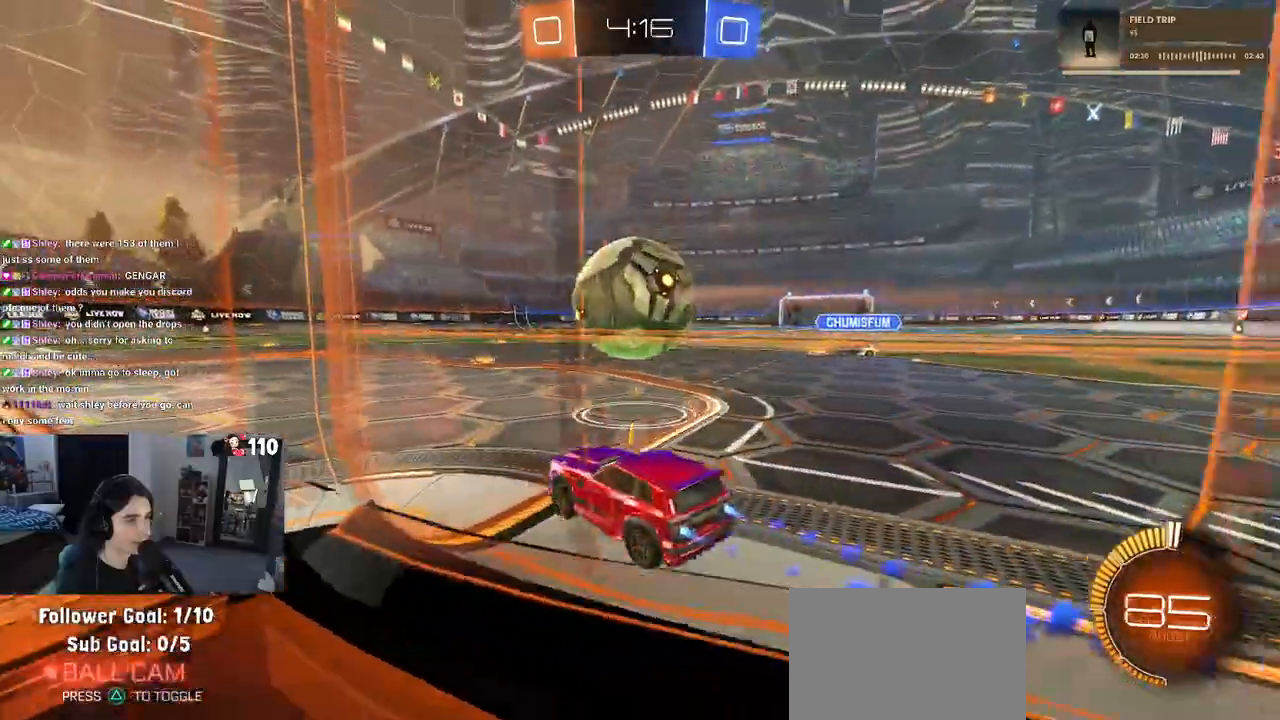
{"buttons": ["R1", "R2"], "left_stick": "down-right", "right_stick": "center", "events": [[250, "left_stick", "right"], [500, "left_stick", "down-right"]]}
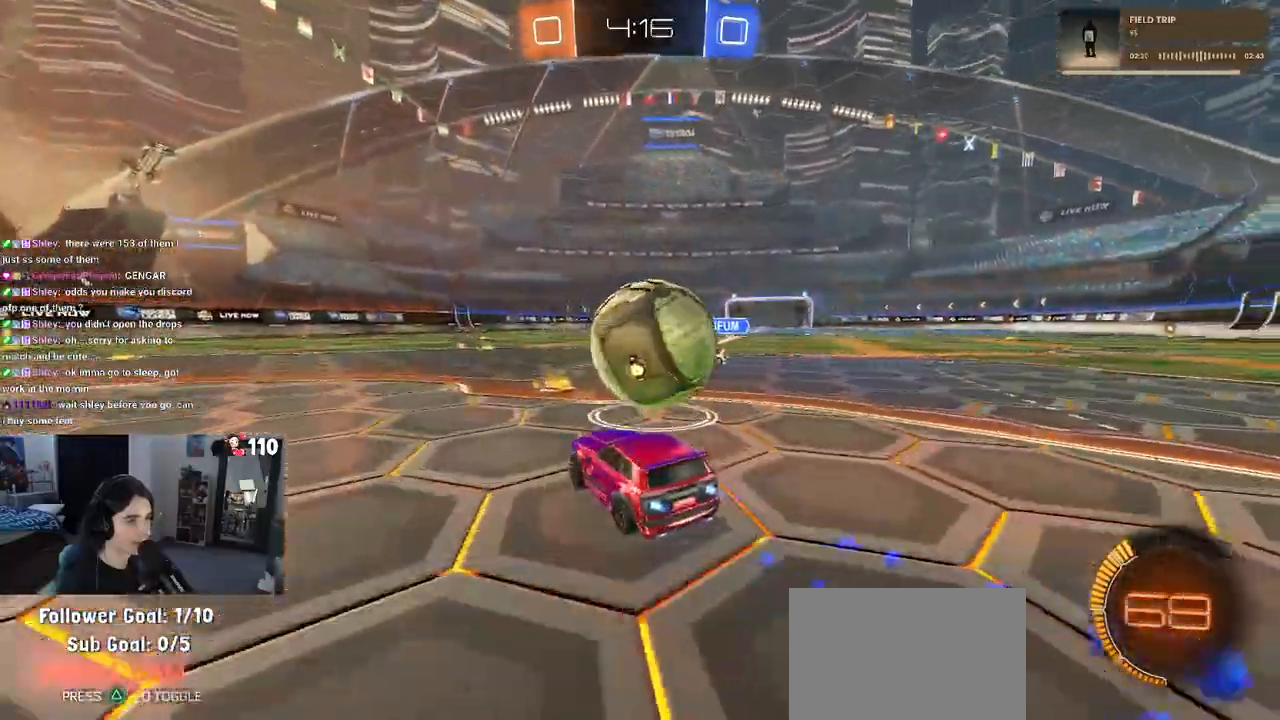
{"buttons": ["SQUARE", "R1", "R2"], "left_stick": "down", "right_stick": "center", "events": [[33, "CROSS", "down"], [150, "CROSS", "up"], [233, "left_stick", "up-right"], [317, "CROSS", "down"], [317, "left_stick", "up-left"], [383, "left_stick", "down-left"], [417, "SQUARE", "down"], [433, "left_stick", "down"], [450, "CROSS", "up"]]}
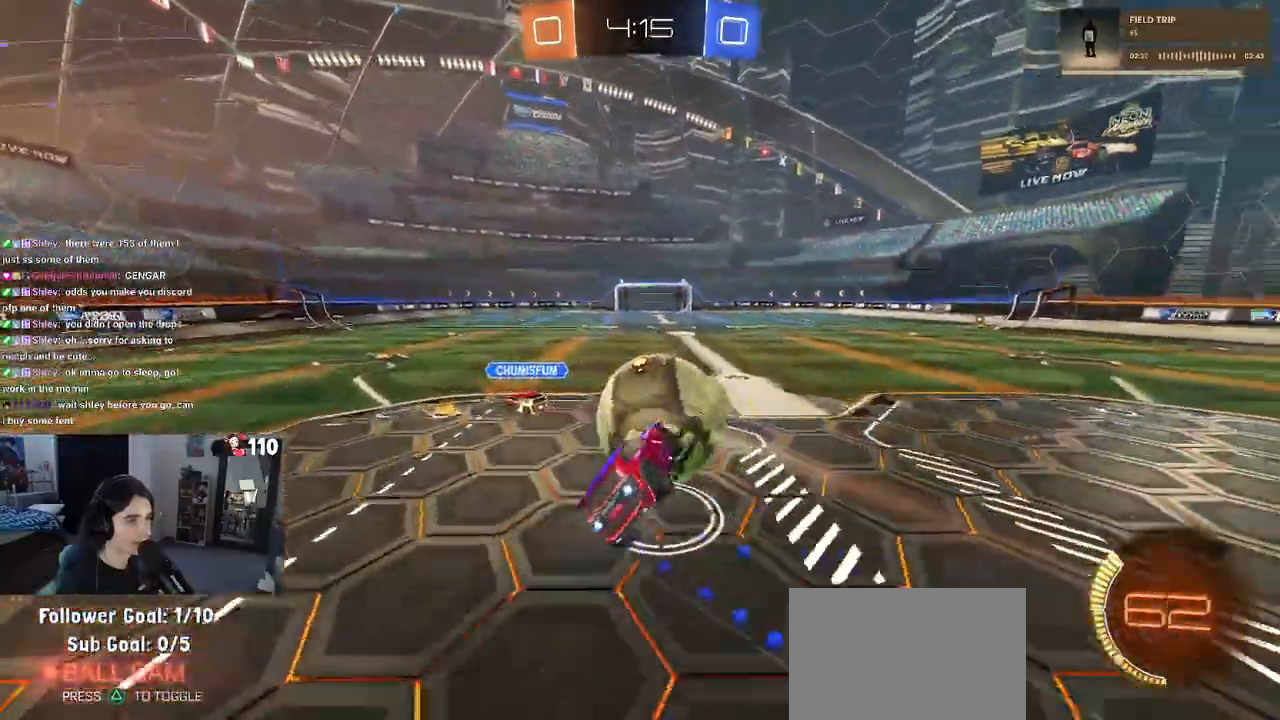
{"buttons": ["SQUARE", "R1", "R2"], "left_stick": "left", "right_stick": "center", "events": [[200, "left_stick", "down-left"], [450, "left_stick", "left"]]}
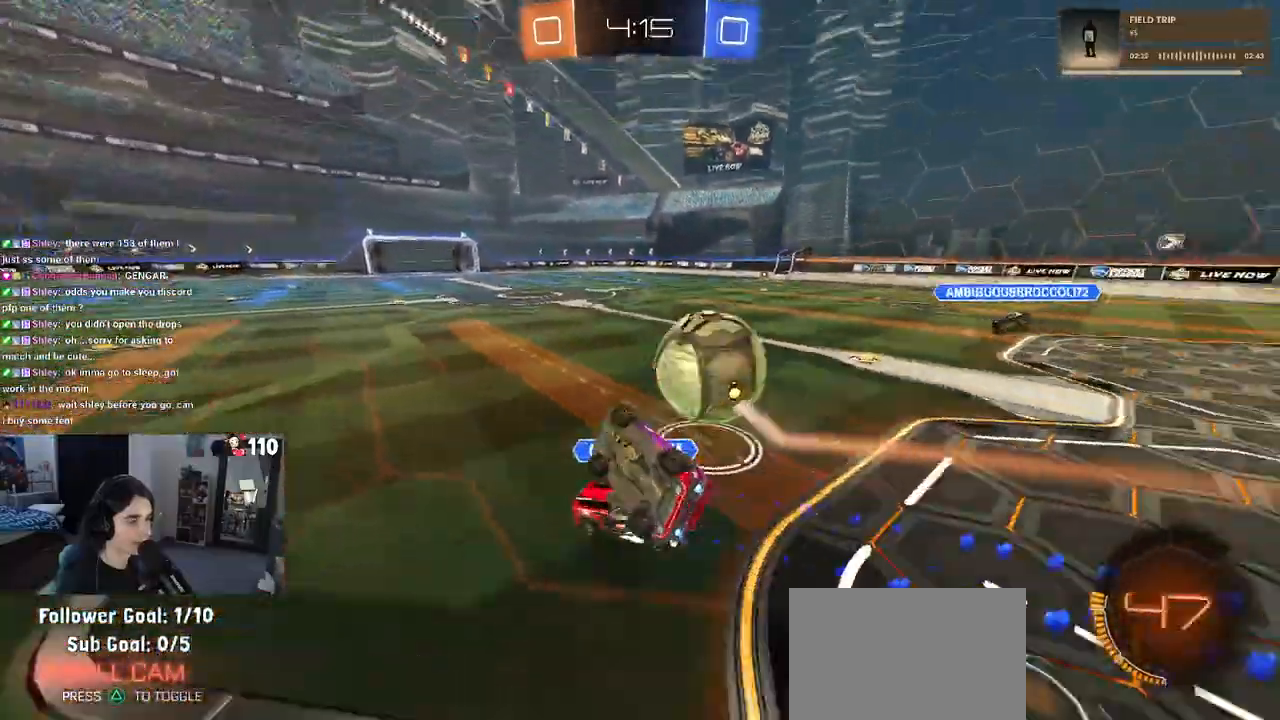
{"buttons": ["R2"], "left_stick": "center", "right_stick": "center", "events": [[183, "SQUARE", "up"], [200, "R1", "up"], [283, "left_stick", "center"]]}
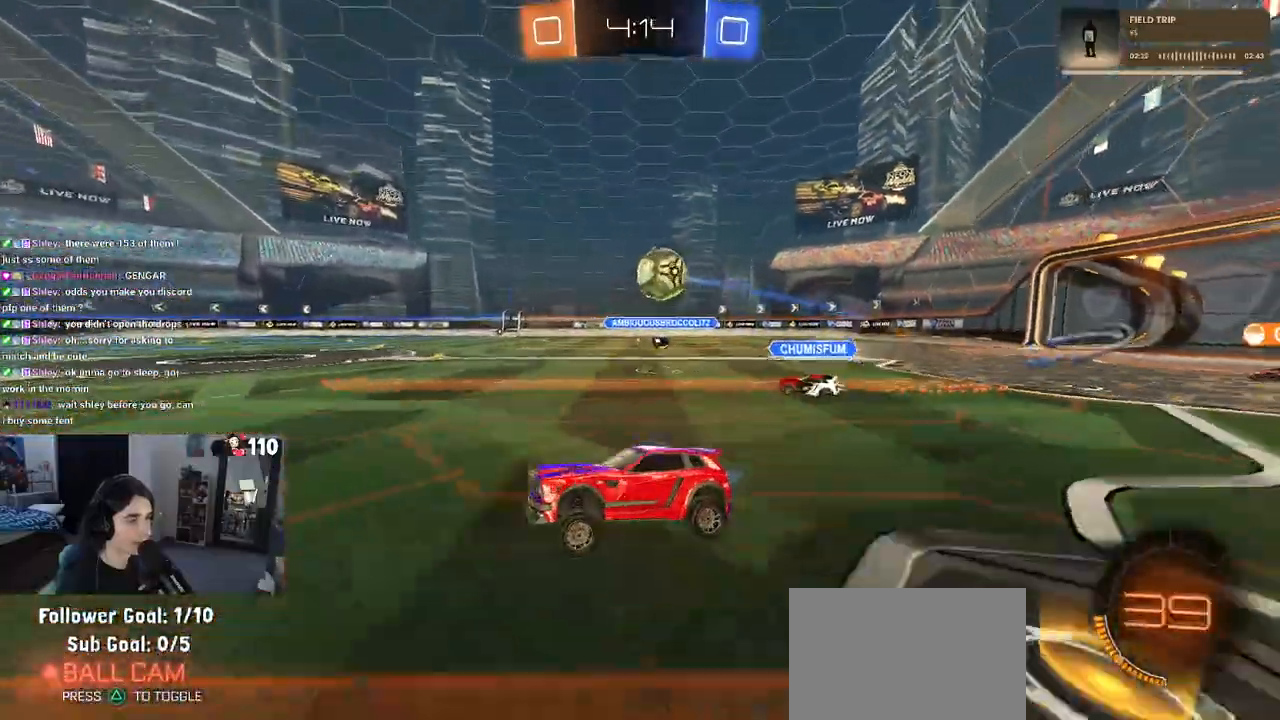
{"buttons": ["R2"], "left_stick": "right", "right_stick": "center", "events": [[83, "left_stick", "right"]]}
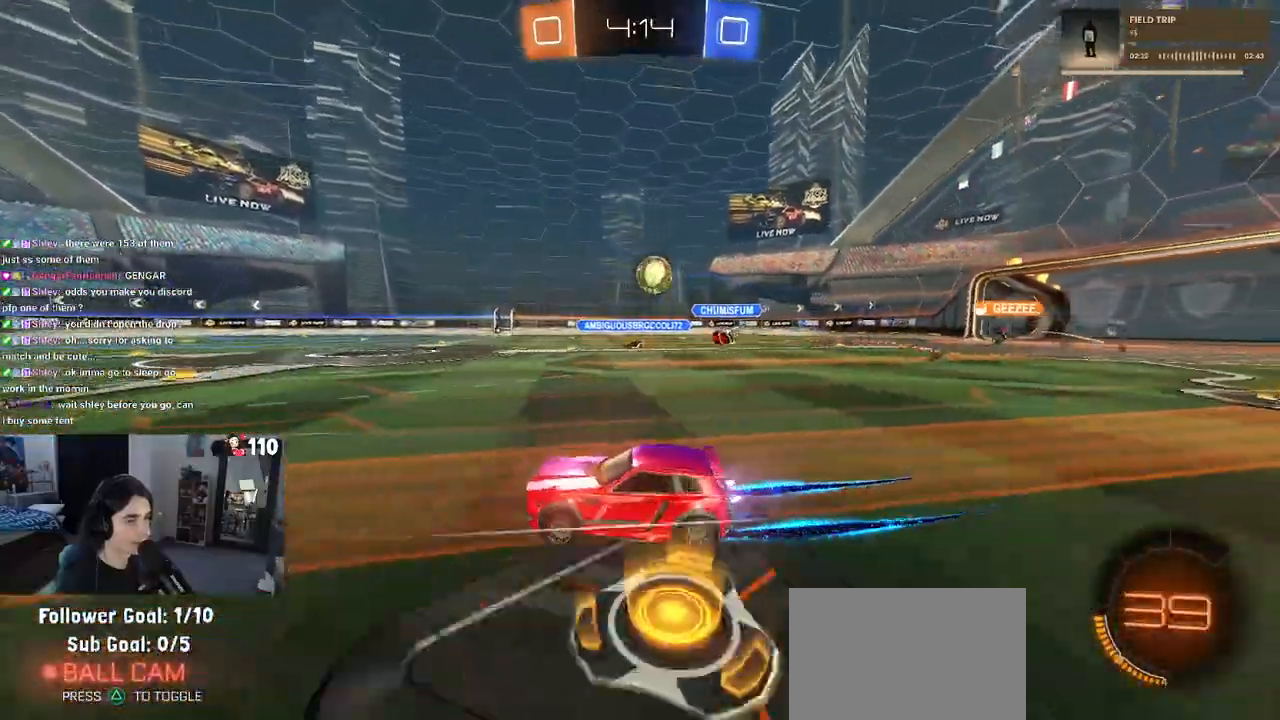
{"buttons": ["R1", "R2"], "left_stick": "center", "right_stick": "center"}
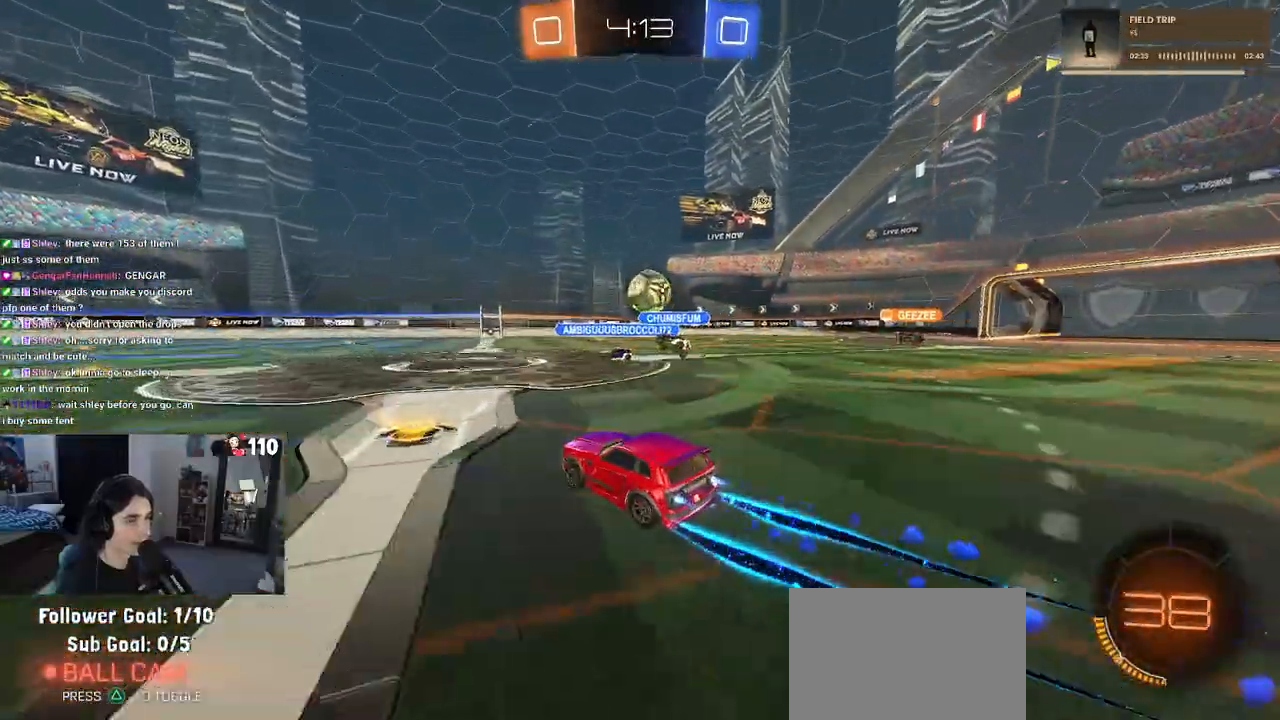
{"buttons": ["R2"], "left_stick": "center", "right_stick": "center", "events": [[150, "R1", "up"]]}
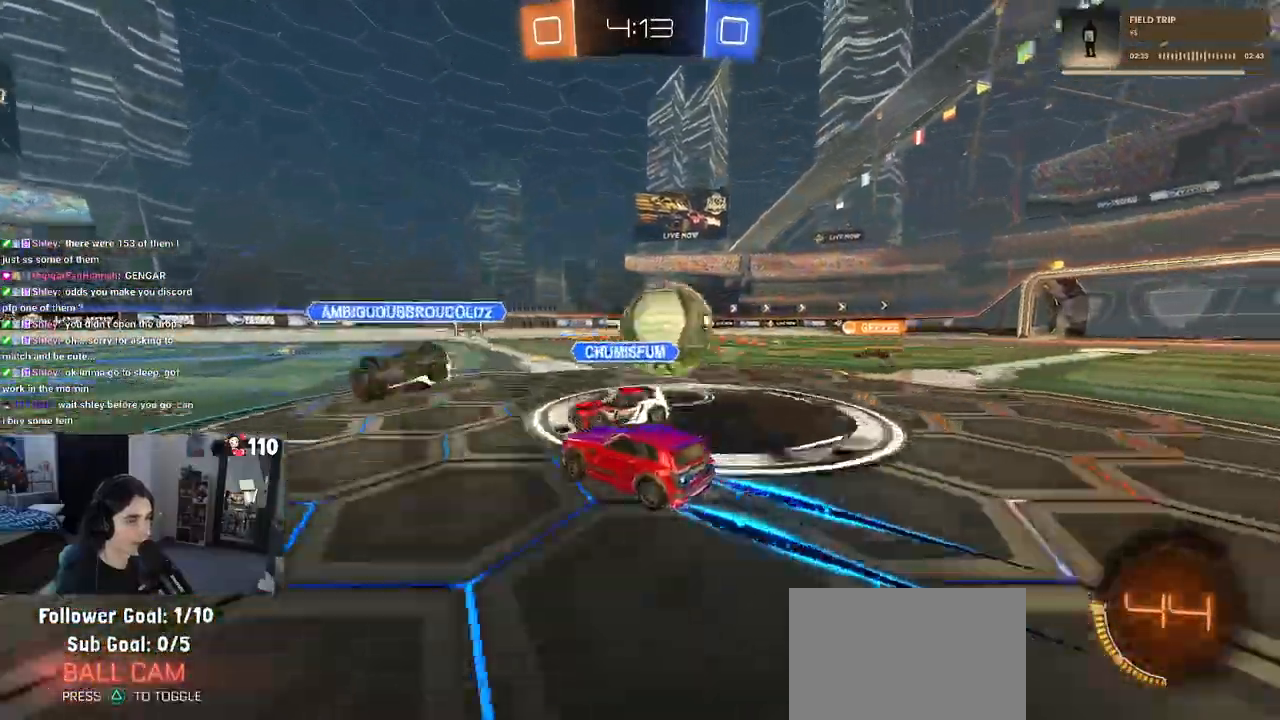
{"buttons": ["R1", "R2"], "left_stick": "left", "right_stick": "center", "events": [[50, "R1", "down"], [50, "TRIANGLE", "down"], [50, "left_stick", "left"], [117, "left_stick", "center"], [183, "TRIANGLE", "up"], [250, "left_stick", "left"], [433, "R2", "up"], [450, "R2", "down"]]}
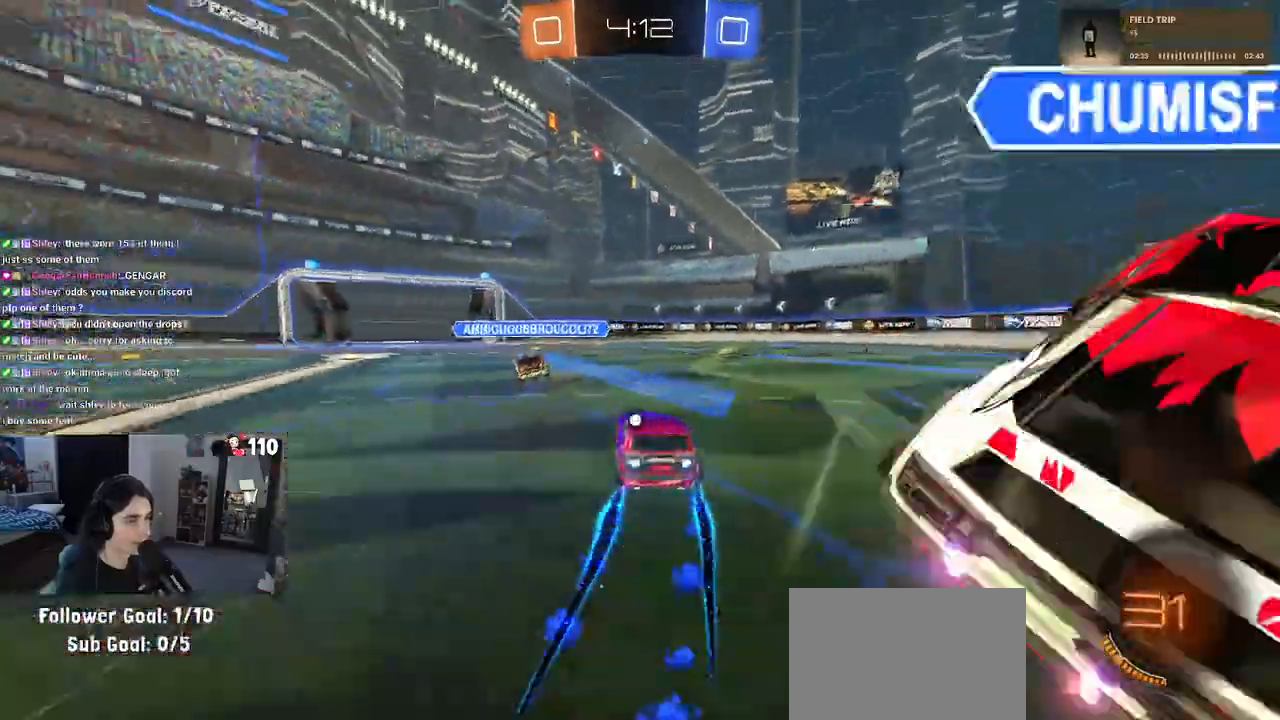
{"buttons": ["R2"], "left_stick": "center", "right_stick": "center", "events": [[67, "left_stick", "center"], [117, "left_stick", "right"], [183, "R1", "up"], [217, "left_stick", "left"], [317, "left_stick", "center"]]}
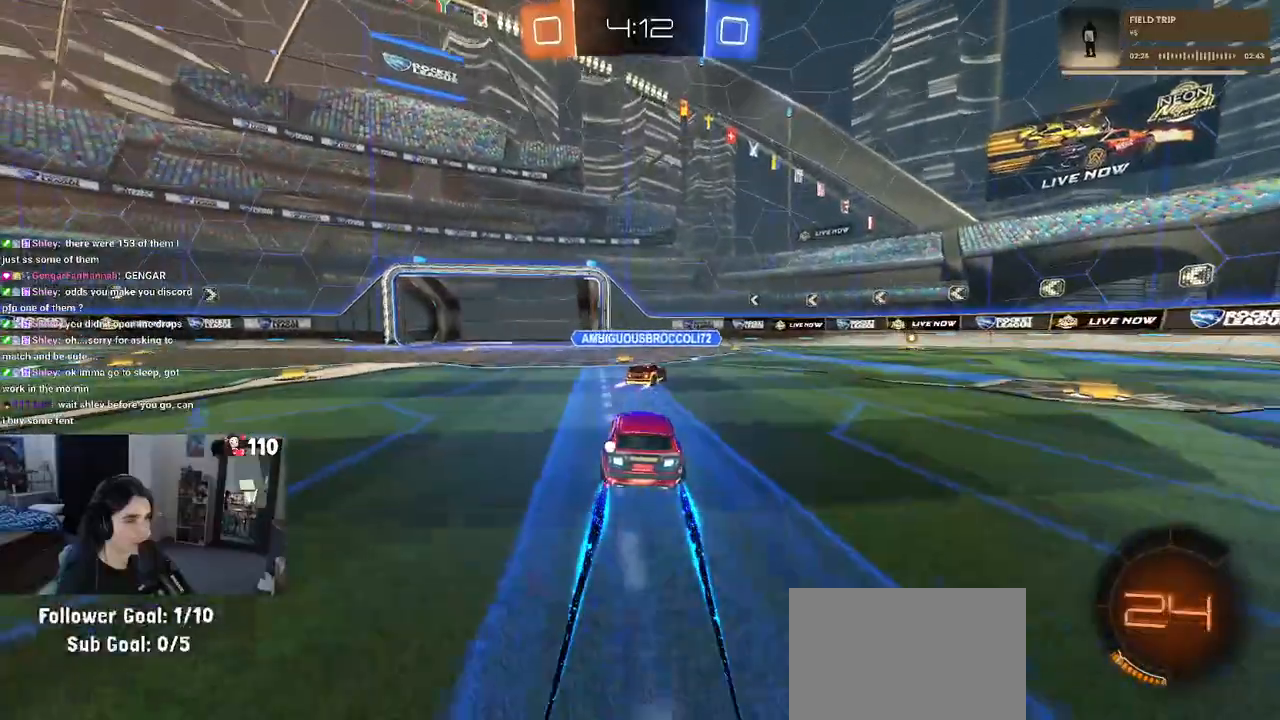
{"buttons": ["R2"], "left_stick": "left", "right_stick": "center", "events": [[167, "left_stick", "right"], [317, "left_stick", "left"]]}
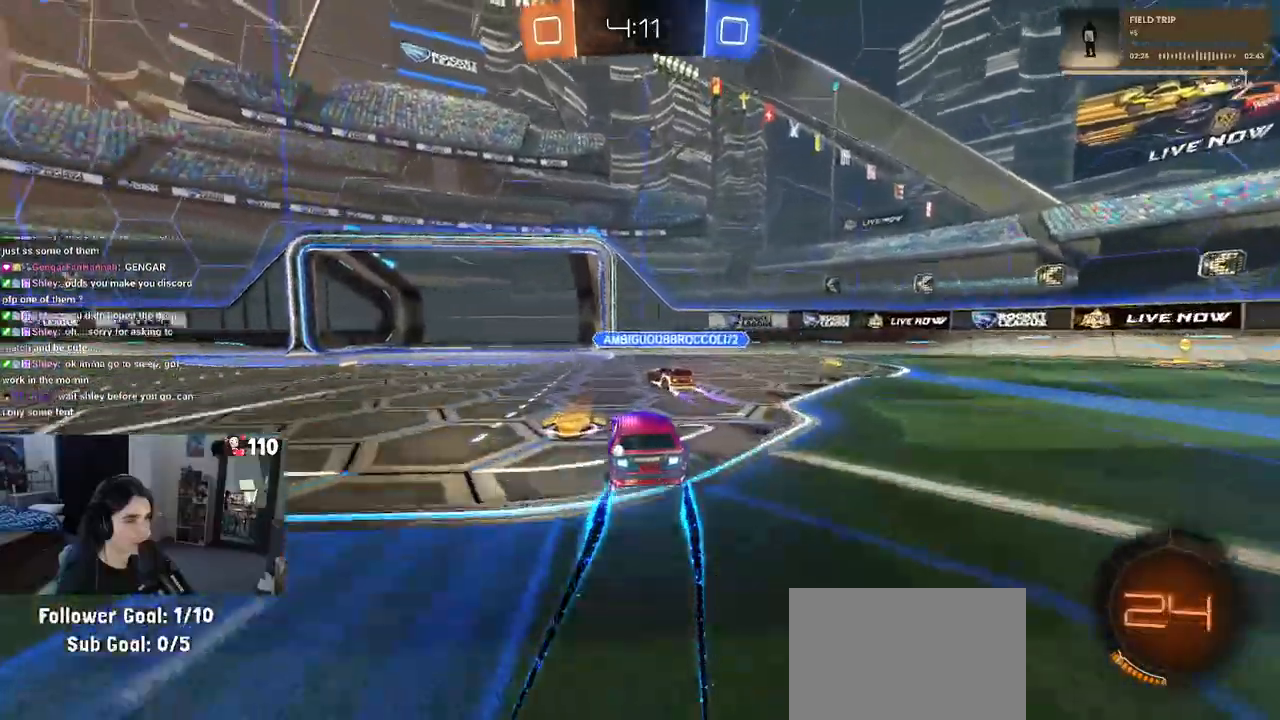
{"buttons": ["R1", "R2"], "left_stick": "left", "right_stick": "center", "events": [[150, "R1", "down"], [250, "left_stick", "center"], [317, "left_stick", "left"]]}
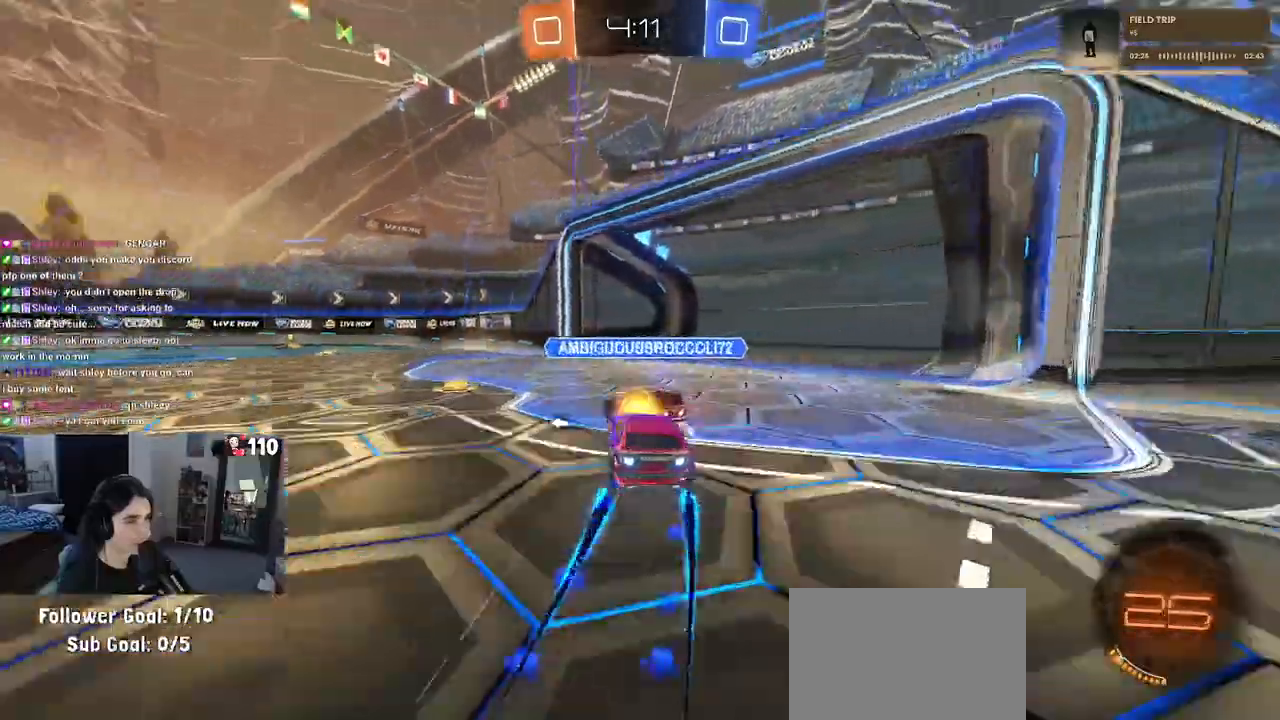
{"buttons": ["TRIANGLE", "R1", "R2"], "left_stick": "left", "right_stick": "center", "events": [[250, "R2", "up"], [250, "left_stick", "center"], [350, "R2", "down"], [400, "left_stick", "left"], [433, "TRIANGLE", "down"]]}
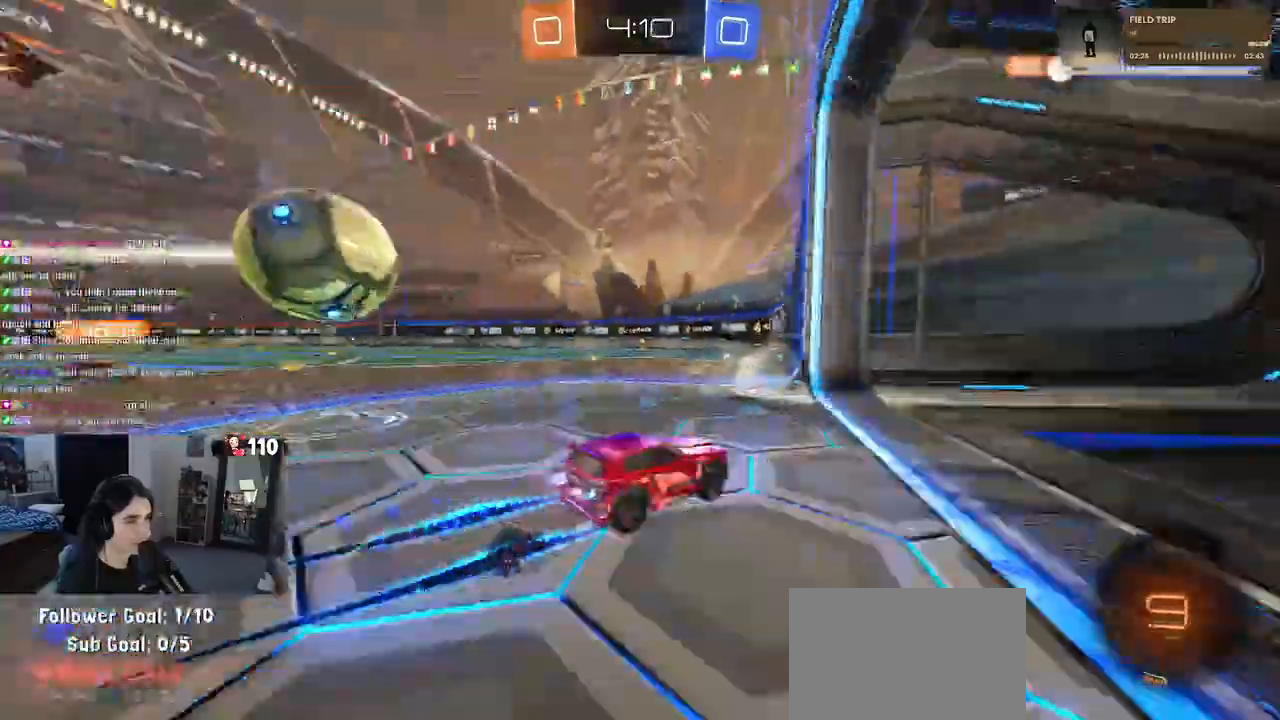
{"buttons": ["R2"], "left_stick": "left", "right_stick": "center", "events": [[67, "TRIANGLE", "up"], [167, "R1", "up"]]}
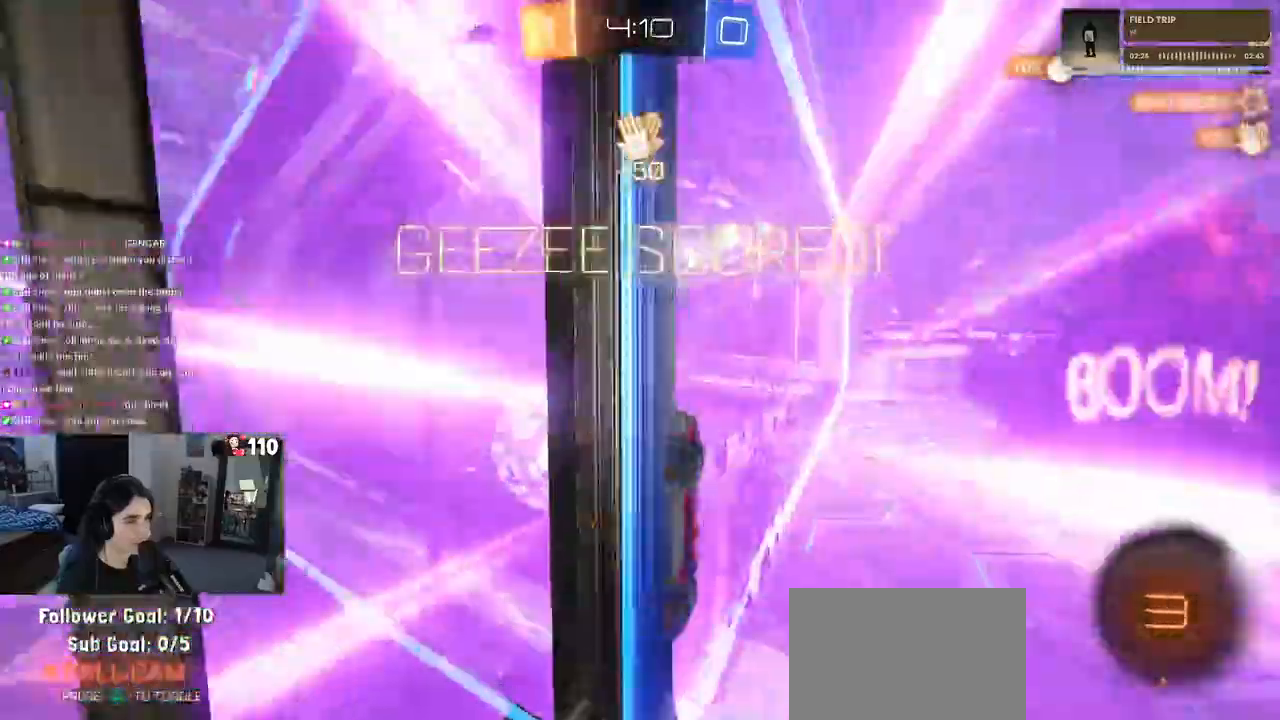
{"buttons": [], "left_stick": "center", "right_stick": "center", "events": [[50, "R2", "up"], [100, "left_stick", "center"]]}
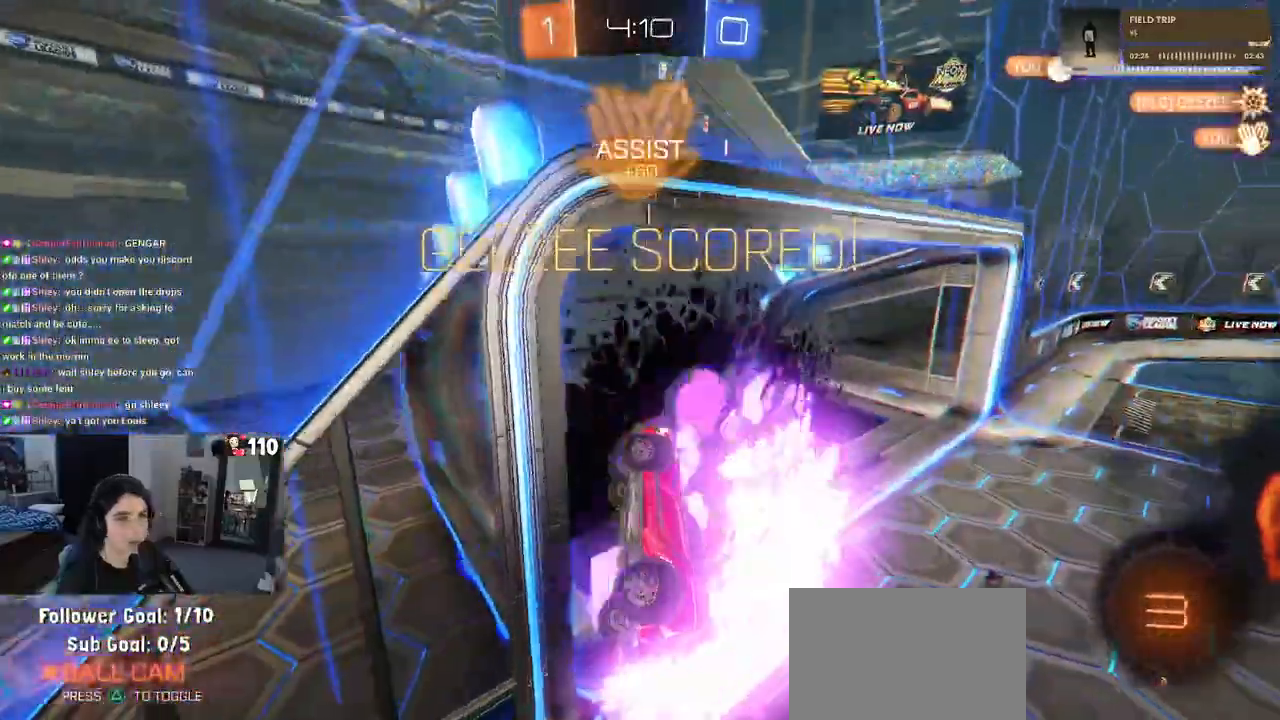
{"buttons": [], "left_stick": "center", "right_stick": "center", "events": []}
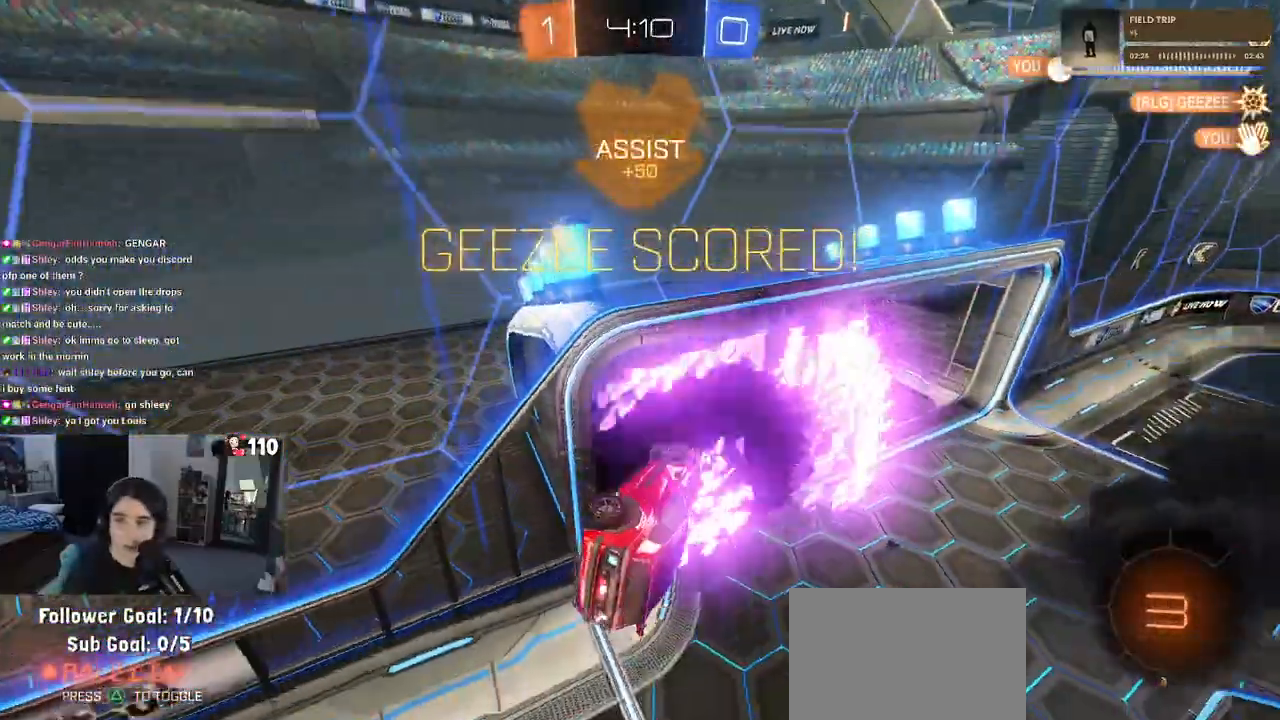
{"buttons": [], "left_stick": "center", "right_stick": "center", "events": []}
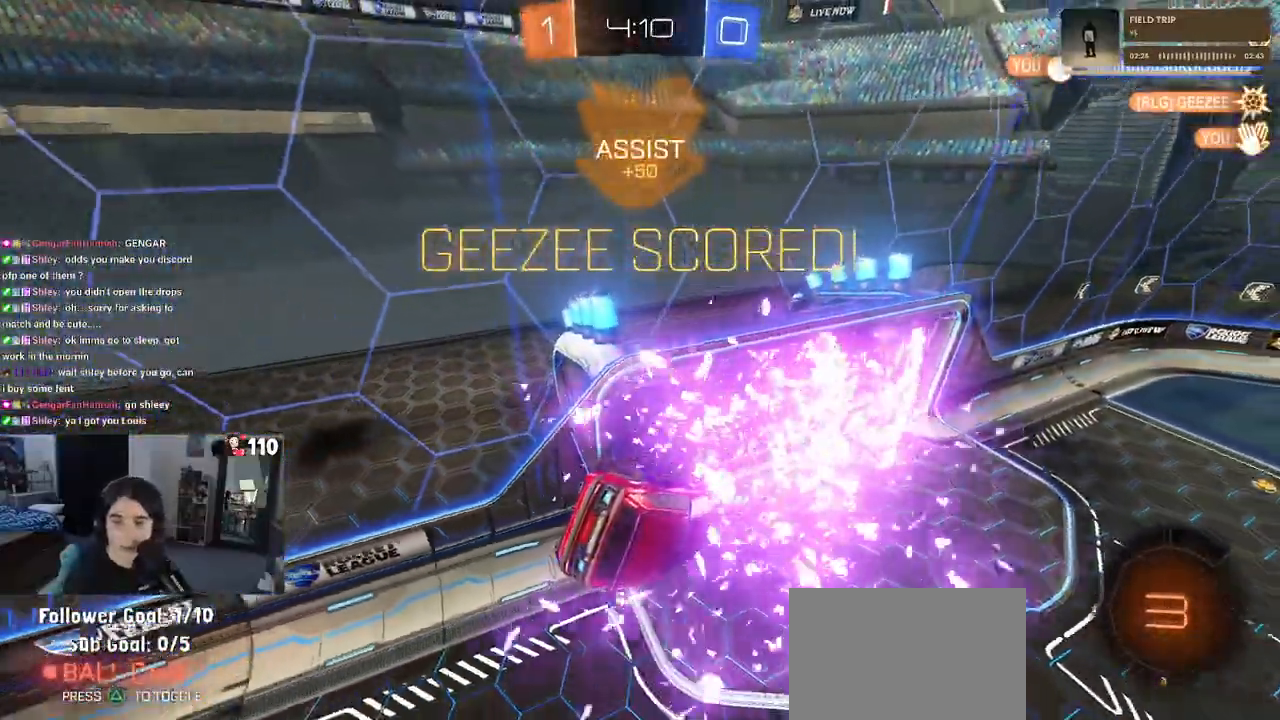
{"buttons": [], "left_stick": "center", "right_stick": "center", "events": []}
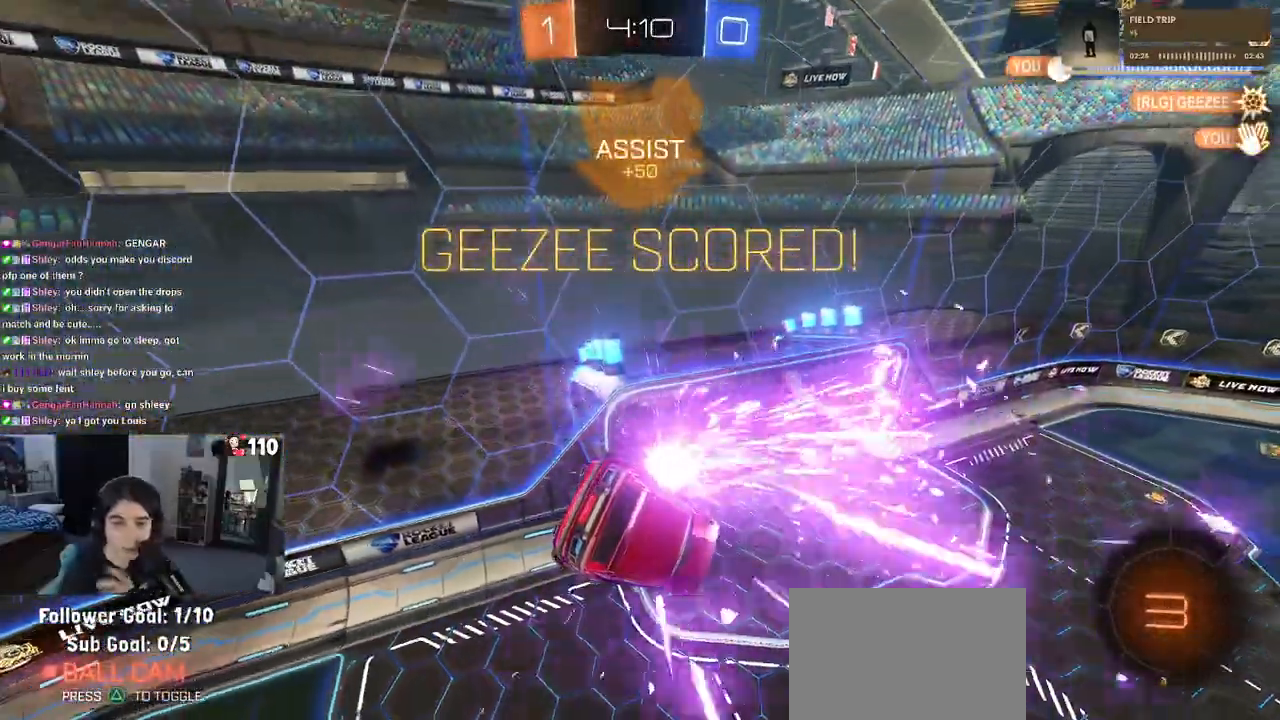
{"buttons": [], "left_stick": "center", "right_stick": "center", "events": []}
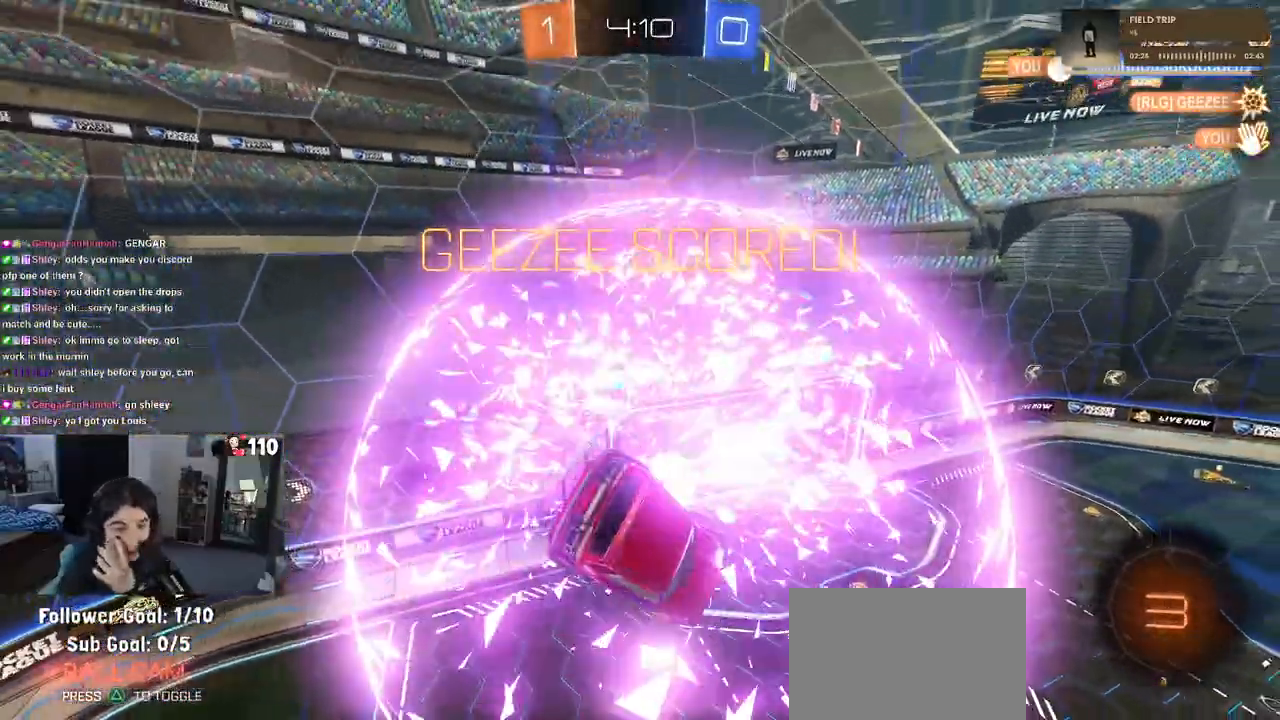
{"buttons": [], "left_stick": "center", "right_stick": "center", "events": []}
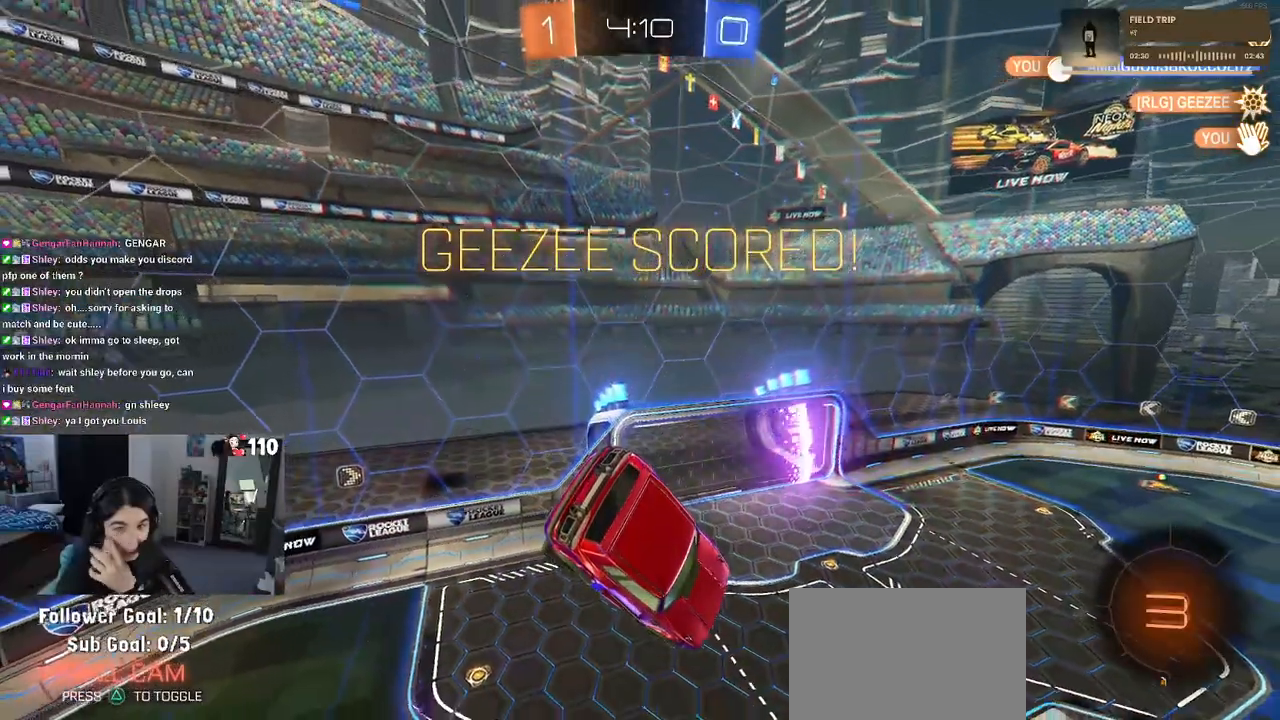
{"buttons": [], "left_stick": "center", "right_stick": "center", "events": []}
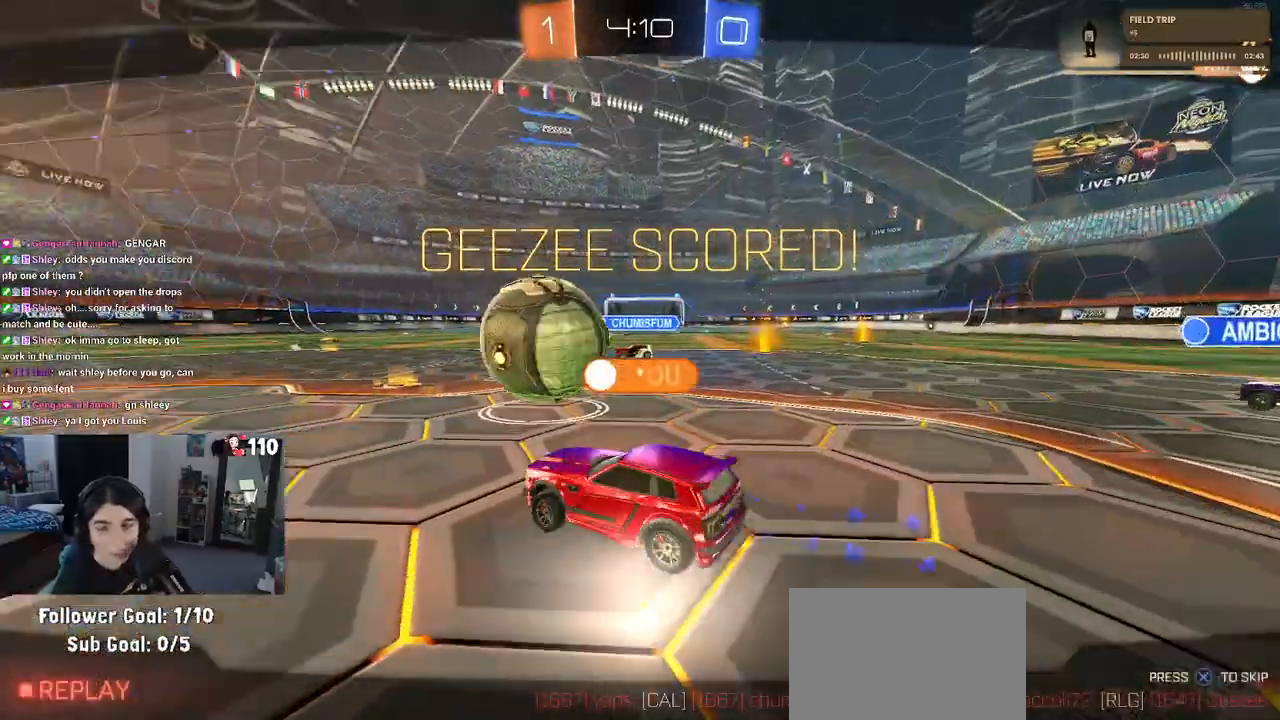
{"buttons": [], "left_stick": "center", "right_stick": "center", "events": []}
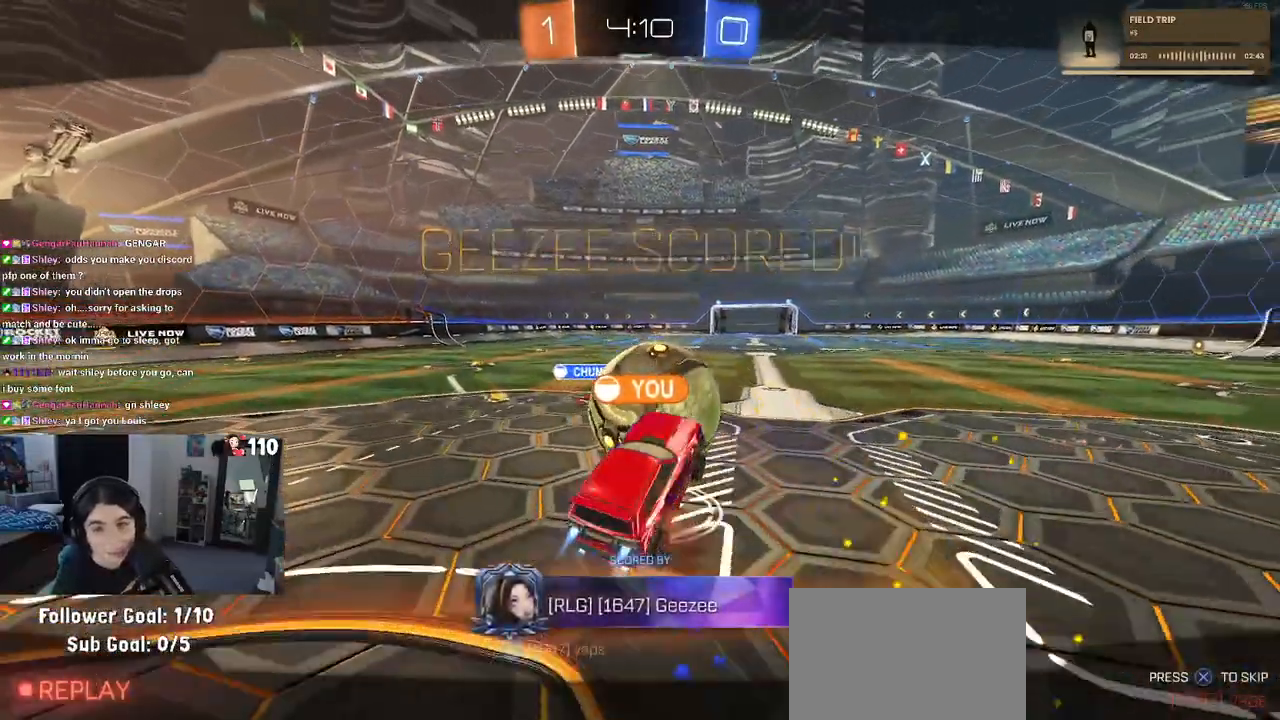
{"buttons": [], "left_stick": "center", "right_stick": "center", "events": []}
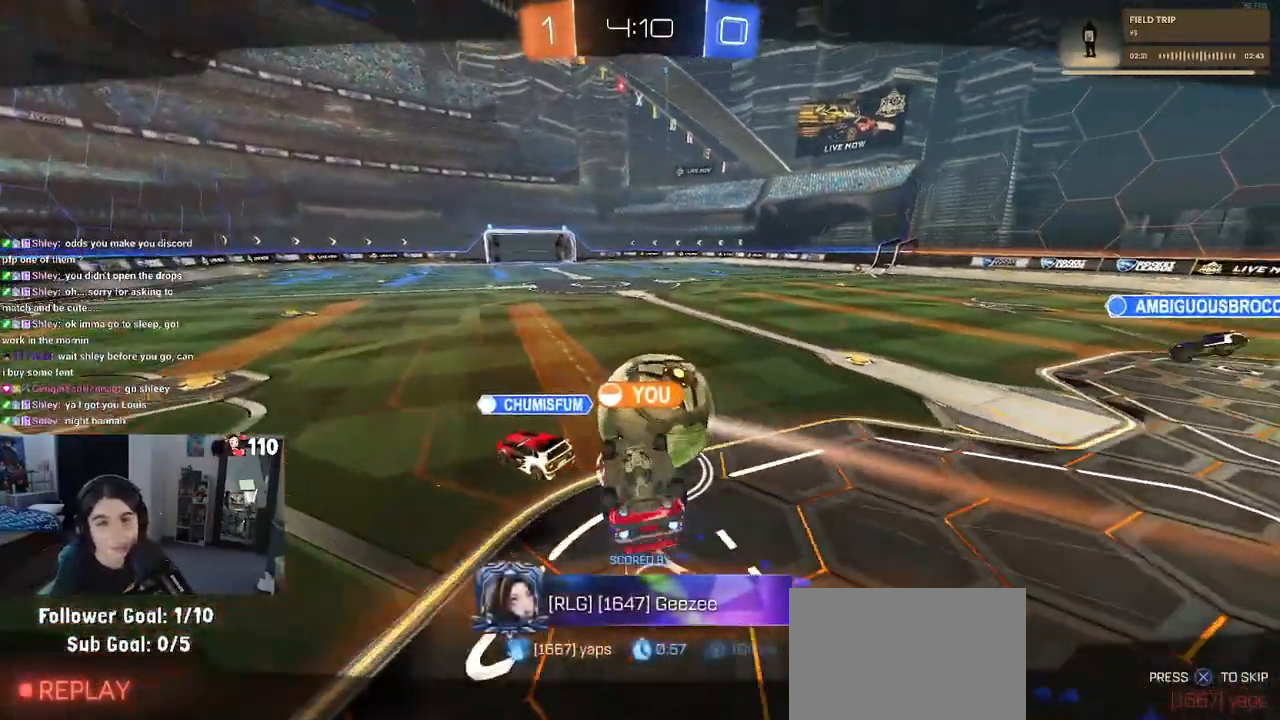
{"buttons": [], "left_stick": "center", "right_stick": "center", "events": [[67, "CROSS", "down"], [233, "CROSS", "up"], [317, "CROSS", "down"], [450, "CROSS", "up"]]}
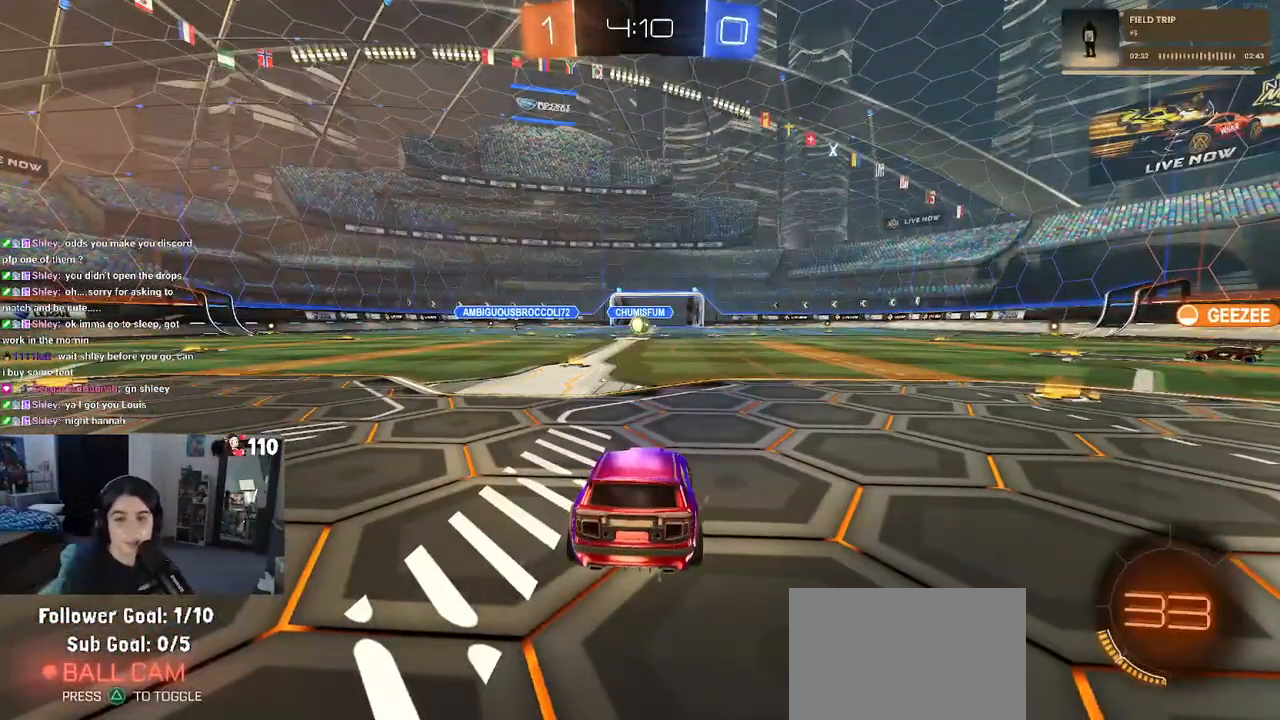
{"buttons": [], "left_stick": "center", "right_stick": "center", "events": []}
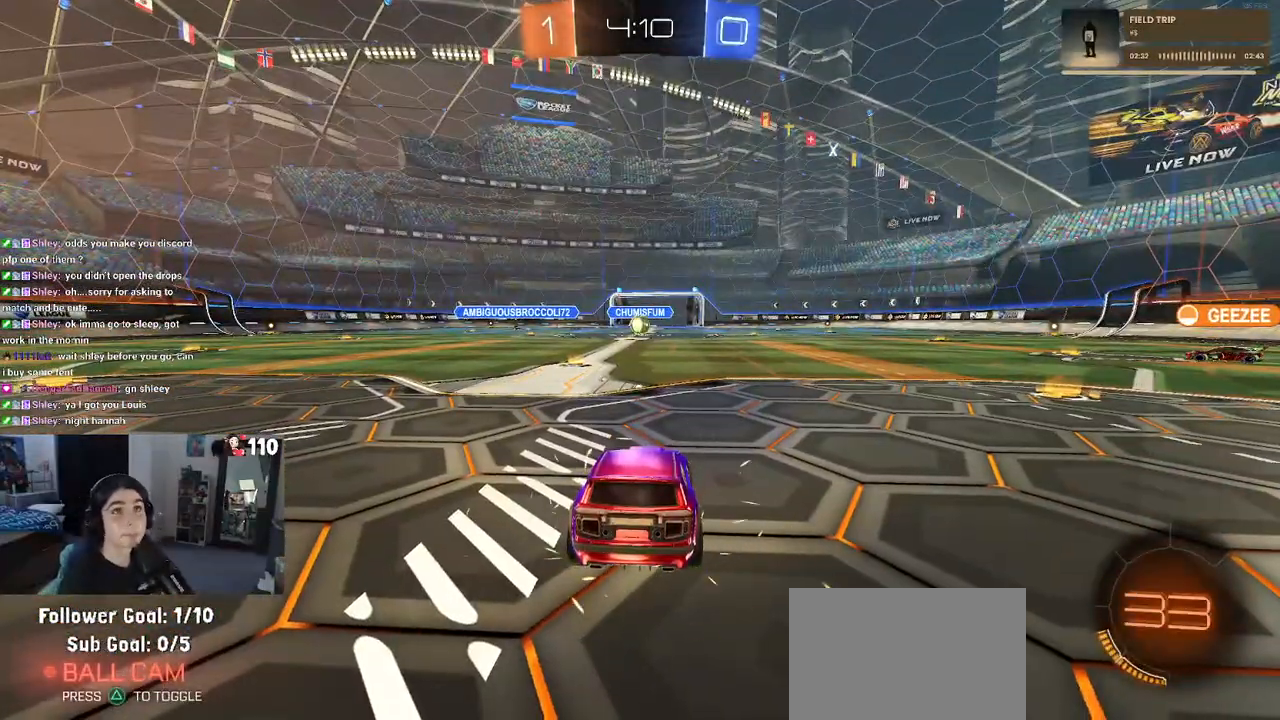
{"buttons": [], "left_stick": "center", "right_stick": "center", "events": [[333, "TRIANGLE", "down"], [417, "TRIANGLE", "up"]]}
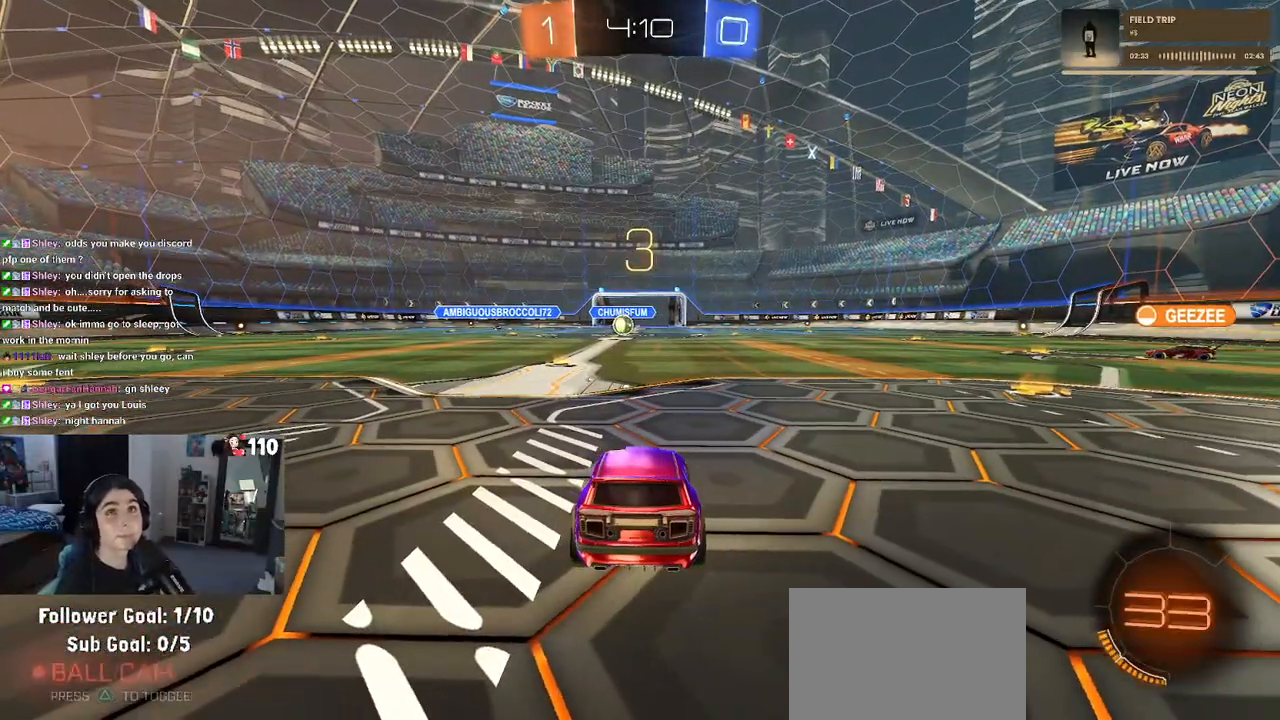
{"buttons": [], "left_stick": "center", "right_stick": "center", "events": [[17, "TRIANGLE", "down"], [83, "TRIANGLE", "up"]]}
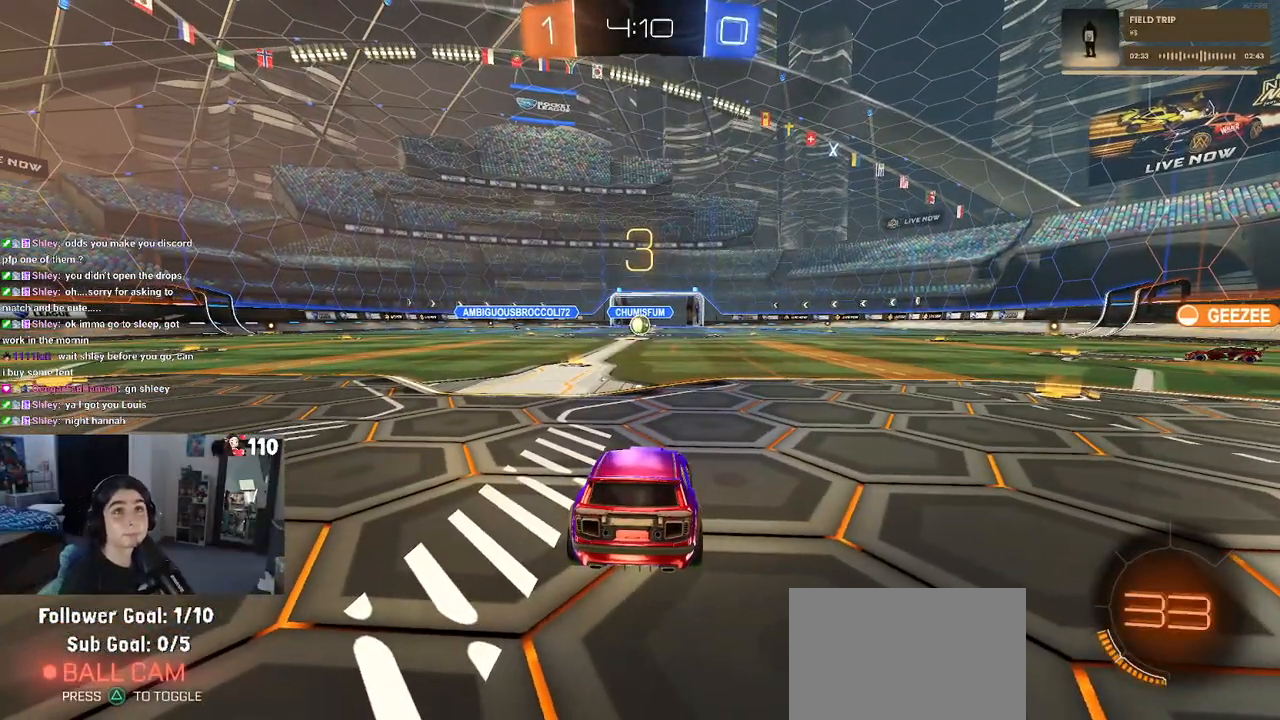
{"buttons": ["R2"], "left_stick": "center", "right_stick": "center", "events": [[117, "R2", "down"]]}
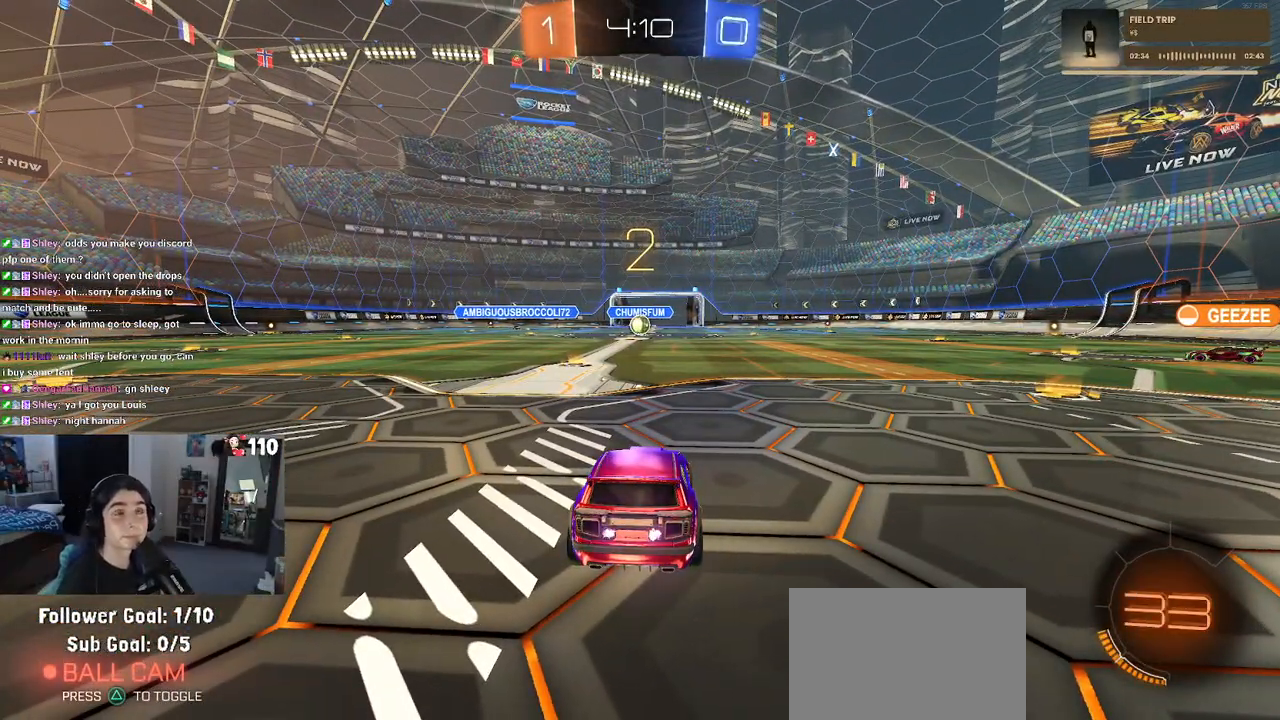
{"buttons": ["R2"], "left_stick": "center", "right_stick": "center", "events": []}
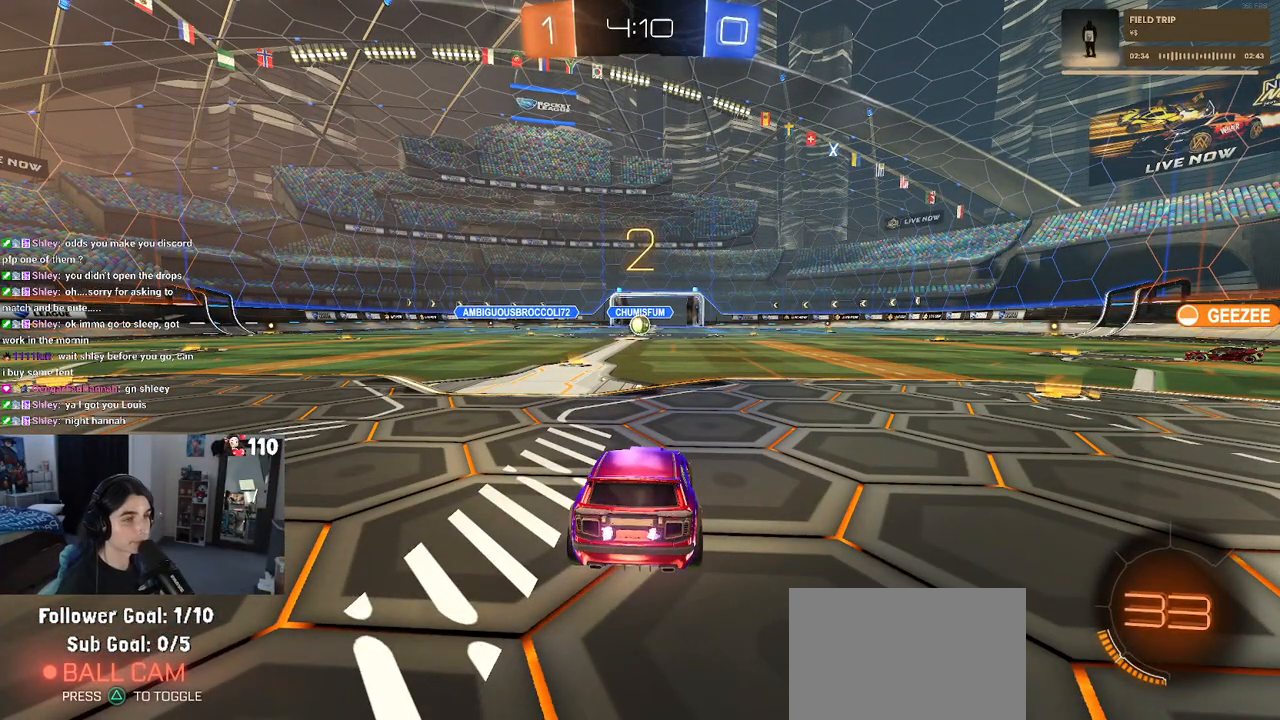
{"buttons": ["R2"], "left_stick": "center", "right_stick": "center", "events": []}